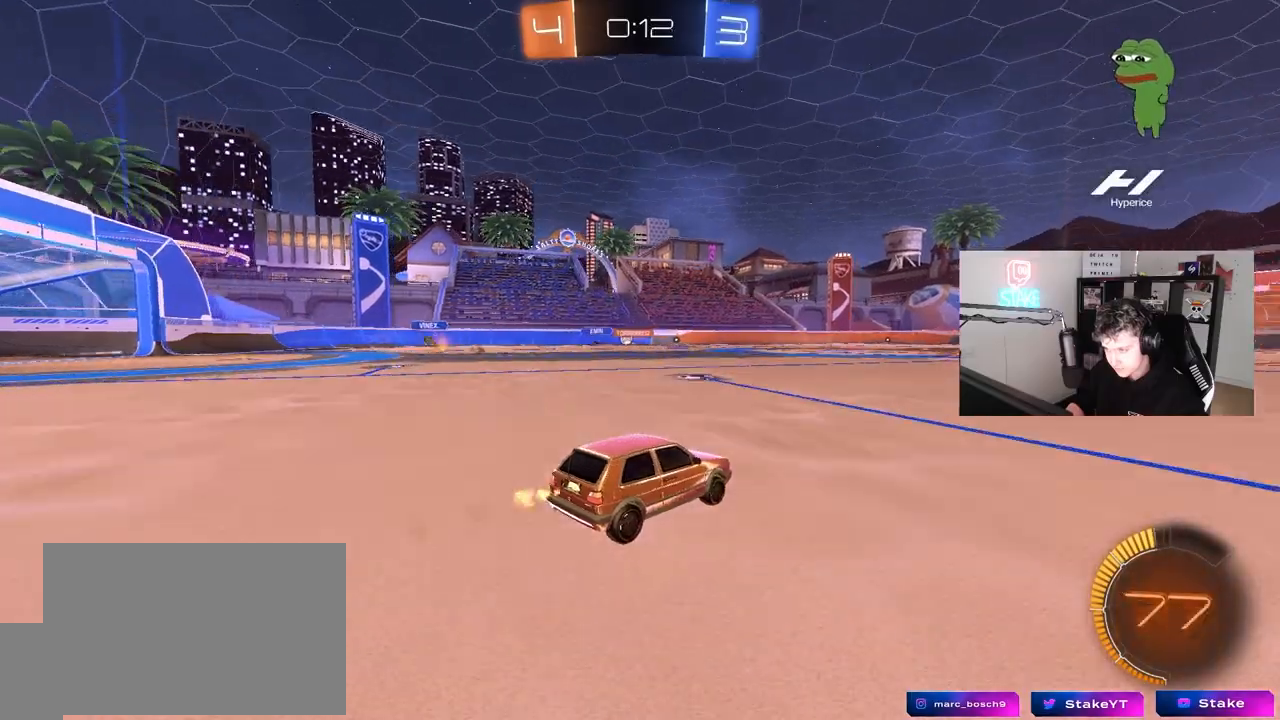
Gameplay with keyboard and mouse; each line is a JSON object with the keys and mouse buttons held at the frame after it. "events" lists presses ("down") and releases ("up") of "1", "2", "3", "4", "5", "a", "alt", "c", "caps_lock", "ctrl", "d", "e", "f", "g", "q", "r", "s", "shift", "space", "t", "tab", "v", "w", "x", "z", "mouse_left", "mouse_wheel" and "mouse_right" between this image and that frame as [ms after this image, input, new state], when the widget could be followed in between. "mouse_left", "mouse_wheel", "mouse_right" = the "left", "wheel", "right" buttons of the "mouse" list. No other keys are recorded. "wheel" means that the mouse wheel is clicked or scrolled. "mouse_move" is the direction in which the mouse moves at that frame (one of eight, or "still"), when it could be read.
{"keys": ["w"], "mouse": ["left"], "mouse_move": "still", "events": [[167, "d", "down"], [167, "mouse_left", "up"], [300, "d", "up"], [400, "mouse_left", "down"]]}
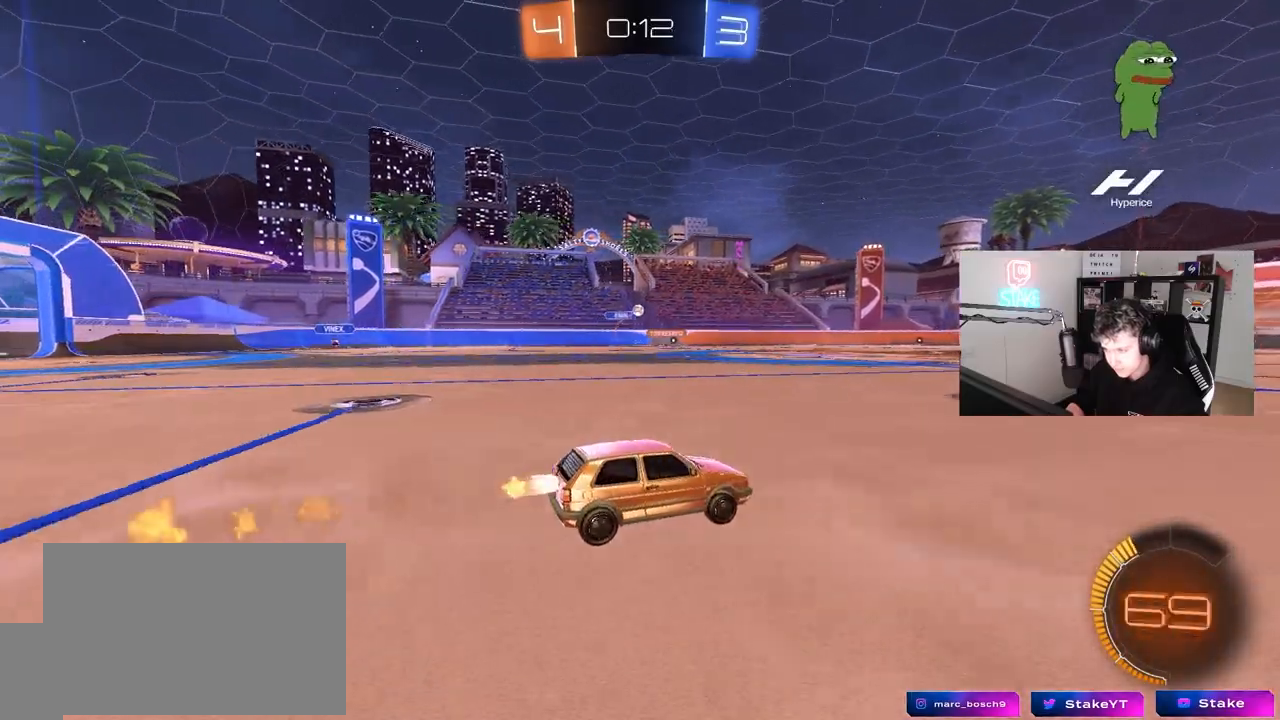
{"keys": ["d", "s", "shift"], "mouse": ["right"], "mouse_move": "still", "events": [[83, "a", "down"], [83, "mouse_left", "up"], [167, "mouse_right", "down"], [217, "mouse_right", "up"], [267, "a", "up"], [267, "d", "down"], [317, "mouse_right", "down"], [317, "shift", "down"], [417, "s", "down"], [417, "w", "up"]]}
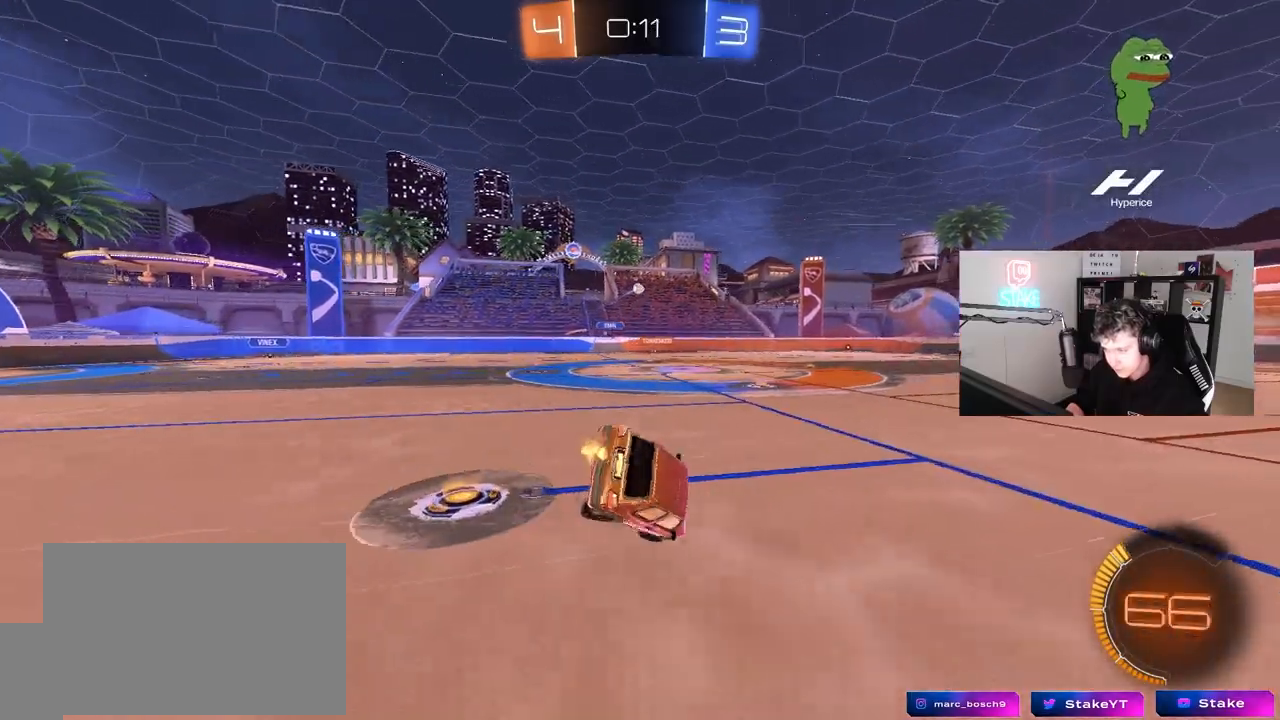
{"keys": ["d", "s", "shift"], "mouse": [], "mouse_move": "still", "events": [[50, "mouse_right", "up"], [100, "space", "down"], [200, "s", "up"], [283, "space", "up"], [333, "s", "down"]]}
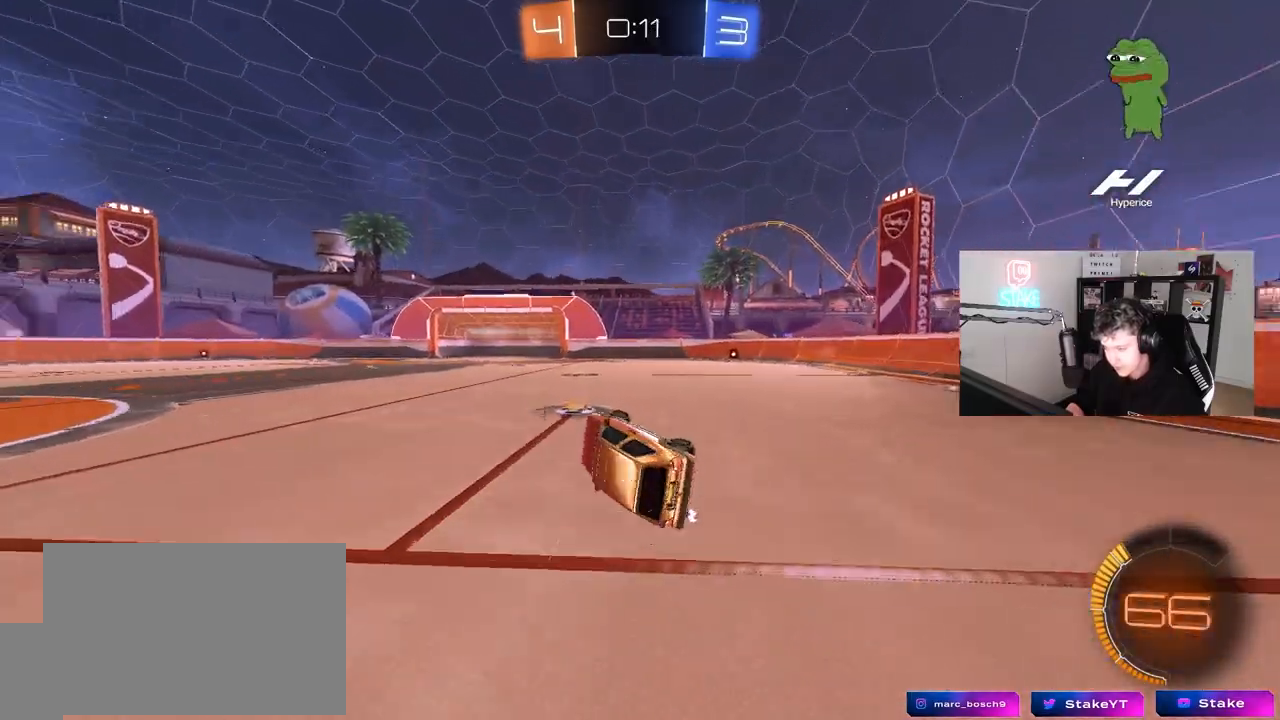
{"keys": ["w"], "mouse": [], "mouse_move": "still", "events": [[17, "shift", "up"], [17, "space", "down"], [150, "s", "up"], [150, "space", "up"], [200, "d", "up"], [300, "w", "down"], [433, "d", "down"], [483, "d", "up"]]}
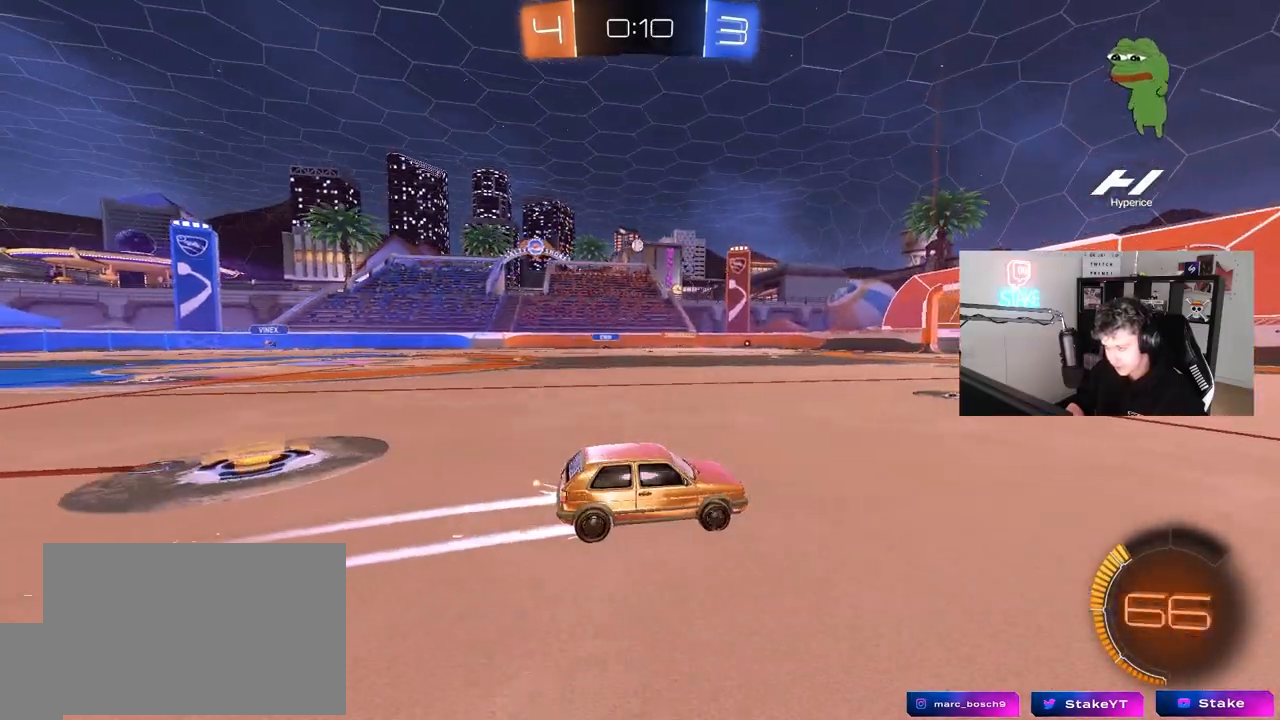
{"keys": ["d"], "mouse": [], "mouse_move": "still", "events": [[83, "a", "down"], [367, "a", "up"], [450, "d", "down"], [450, "w", "up"]]}
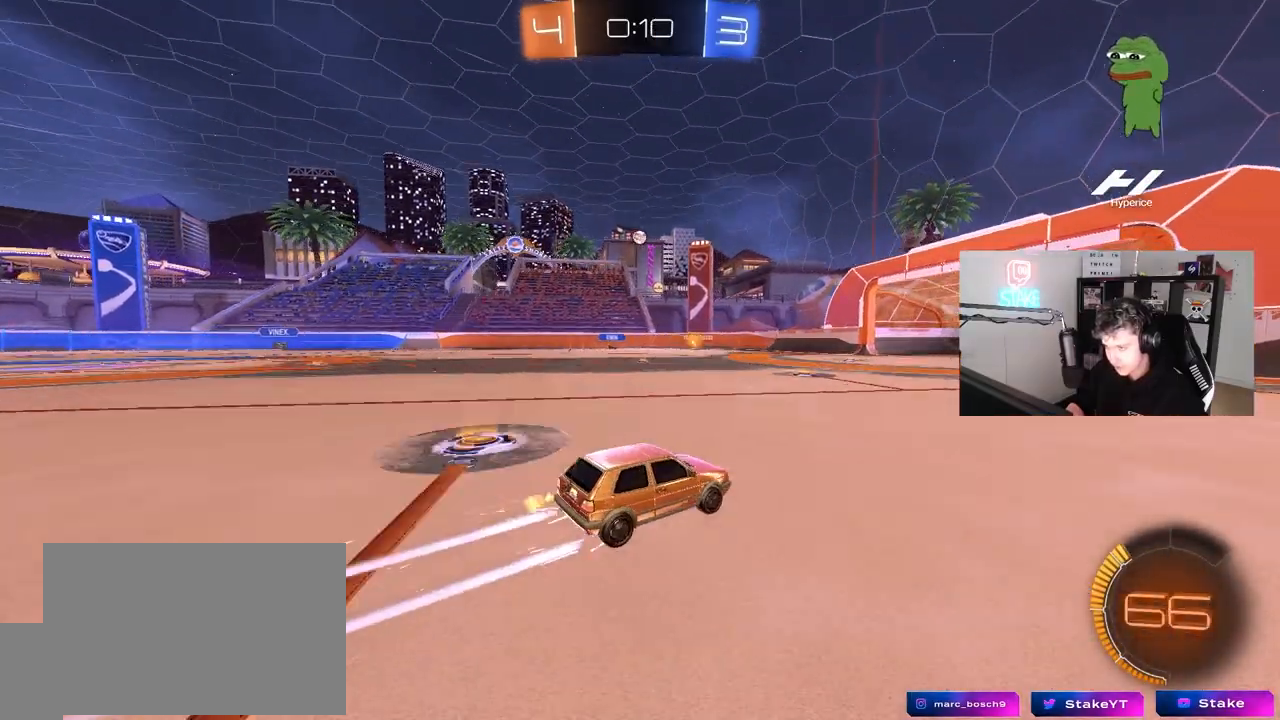
{"keys": ["a", "shift", "w"], "mouse": [], "mouse_move": "still", "events": [[100, "s", "down"], [183, "s", "up"], [233, "d", "up"], [333, "a", "down"], [333, "shift", "down"], [383, "w", "down"]]}
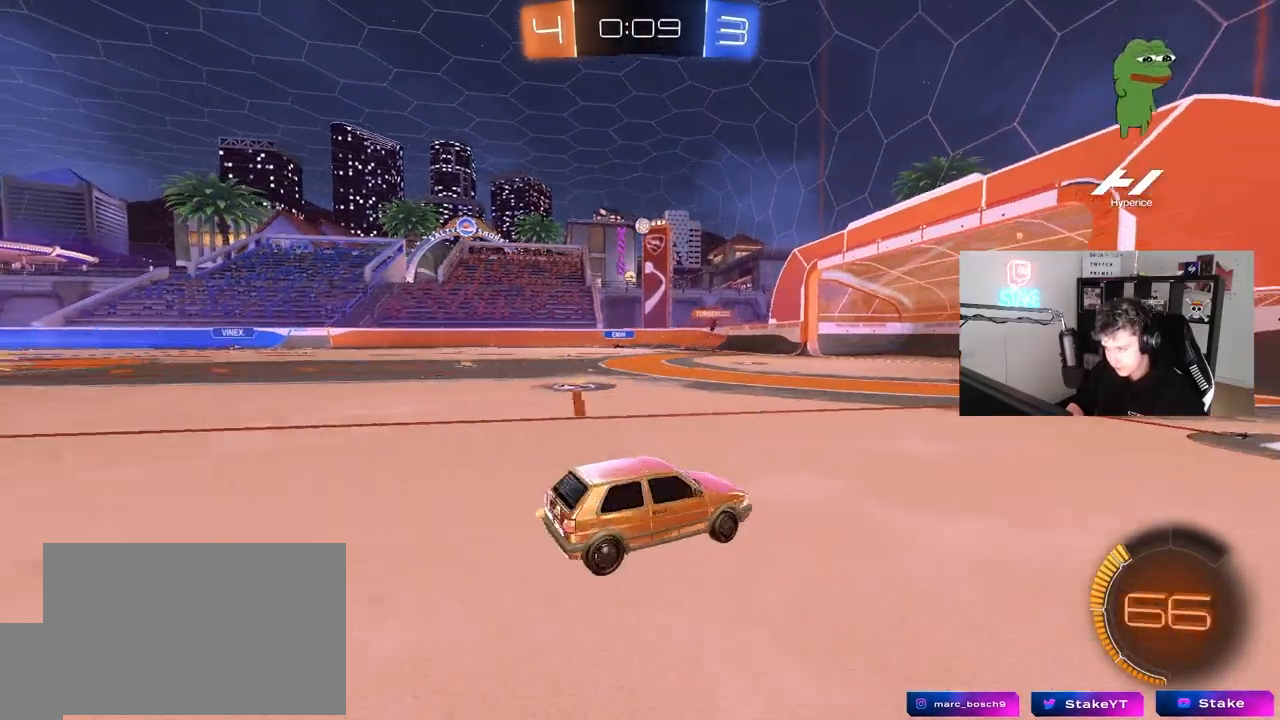
{"keys": ["a", "w"], "mouse": [], "mouse_move": "still", "events": [[17, "shift", "up"]]}
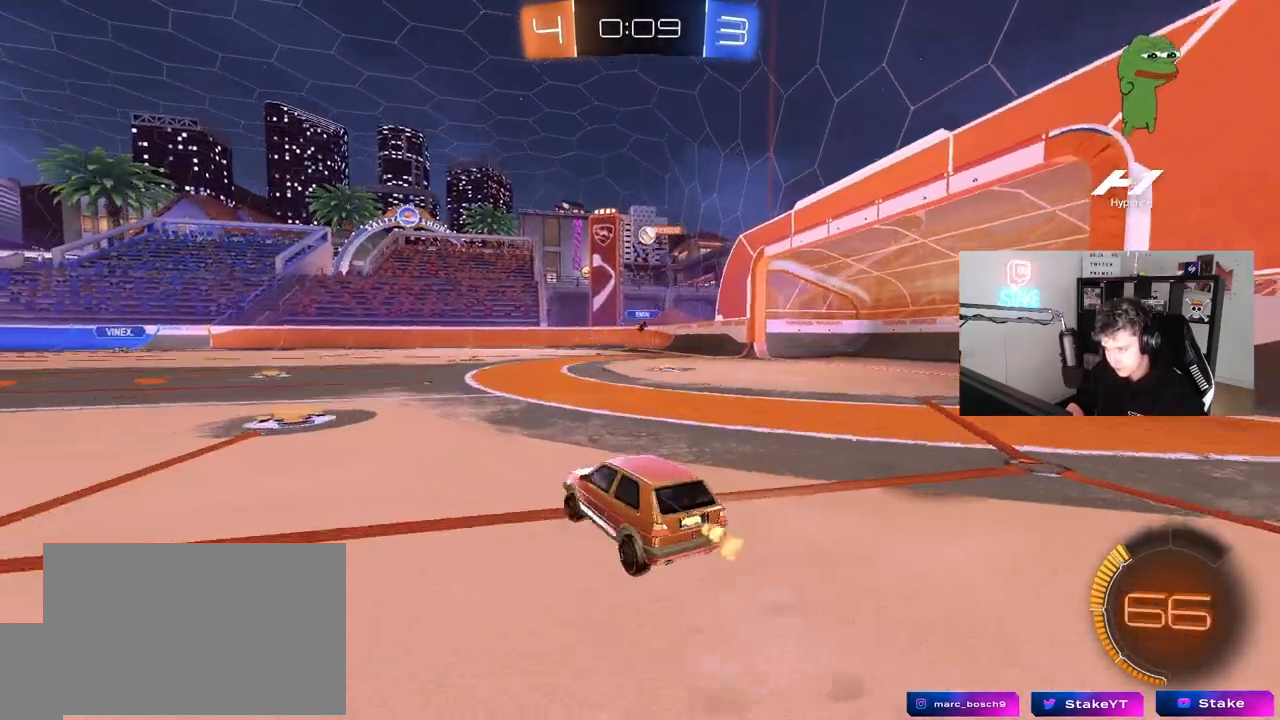
{"keys": ["d", "w"], "mouse": ["left"], "mouse_move": "still", "events": [[133, "mouse_left", "down"], [317, "a", "up"], [367, "d", "down"]]}
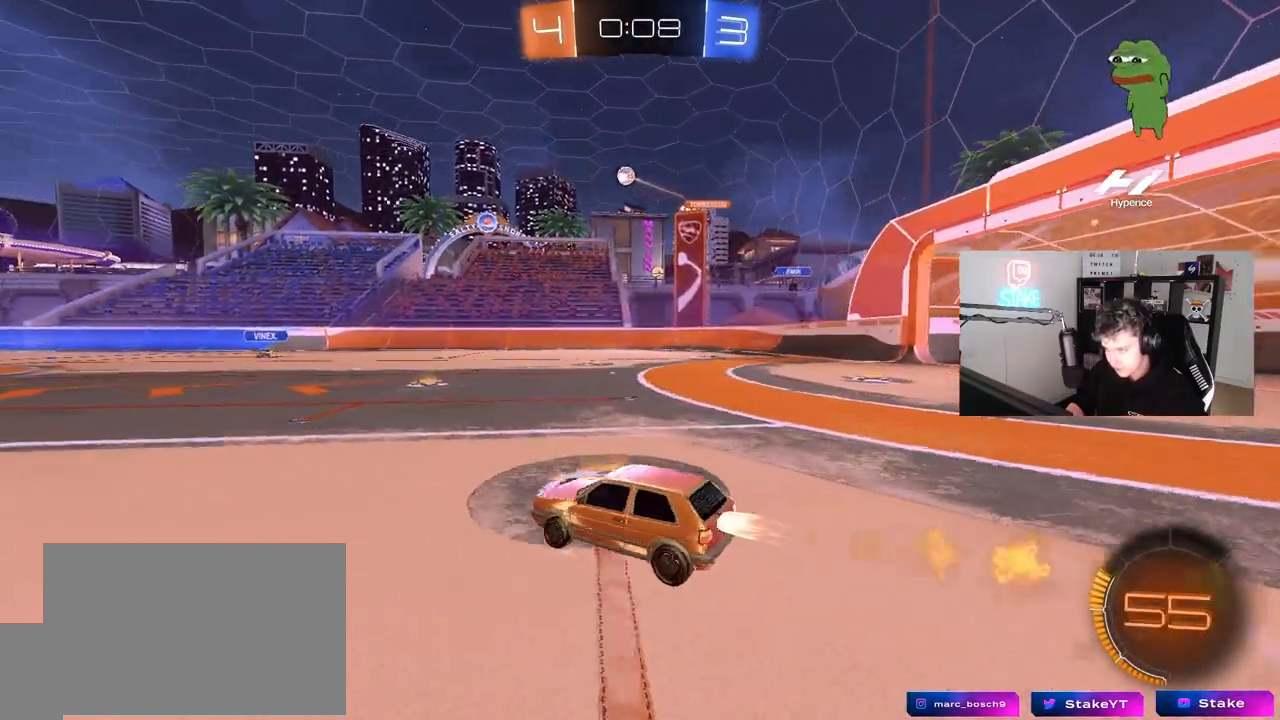
{"keys": ["d", "w"], "mouse": [], "mouse_move": "still", "events": [[183, "mouse_left", "up"], [233, "d", "up"], [417, "d", "down"]]}
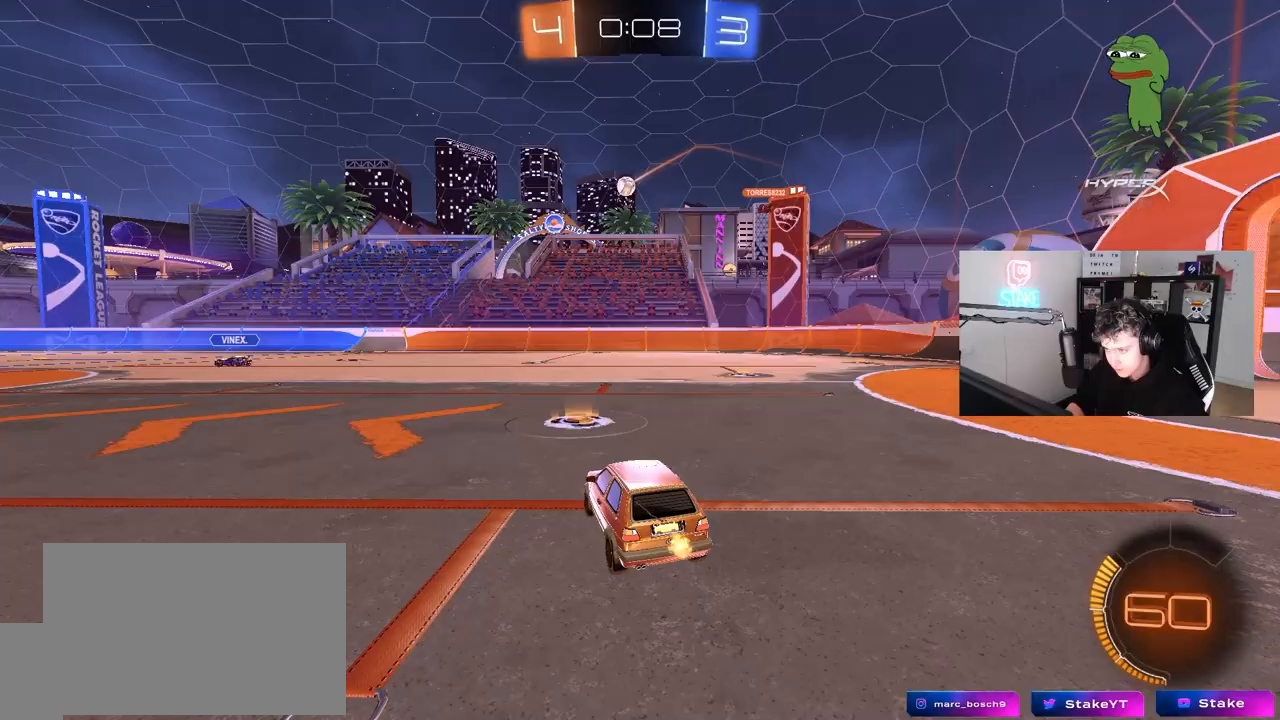
{"keys": ["d", "w"], "mouse": [], "mouse_move": "still", "events": [[200, "d", "up"], [383, "d", "down"]]}
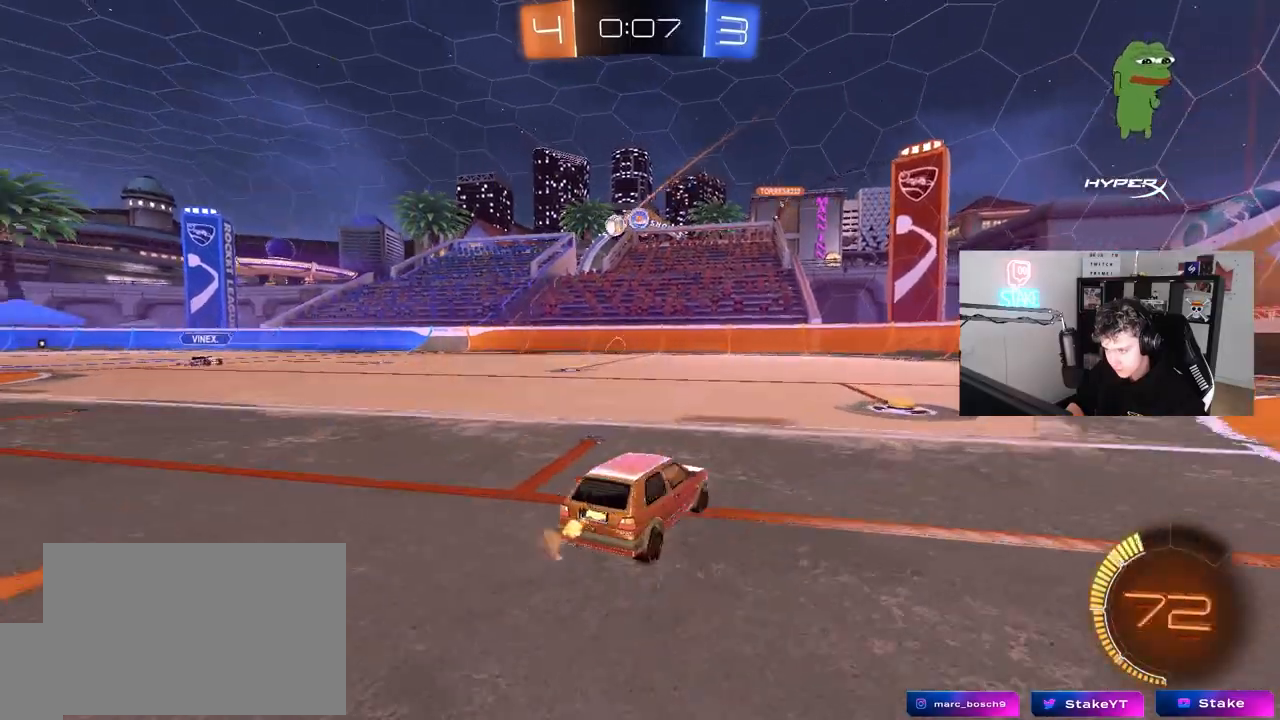
{"keys": ["d", "w"], "mouse": [], "mouse_move": "still", "events": [[133, "d", "up"], [500, "d", "down"]]}
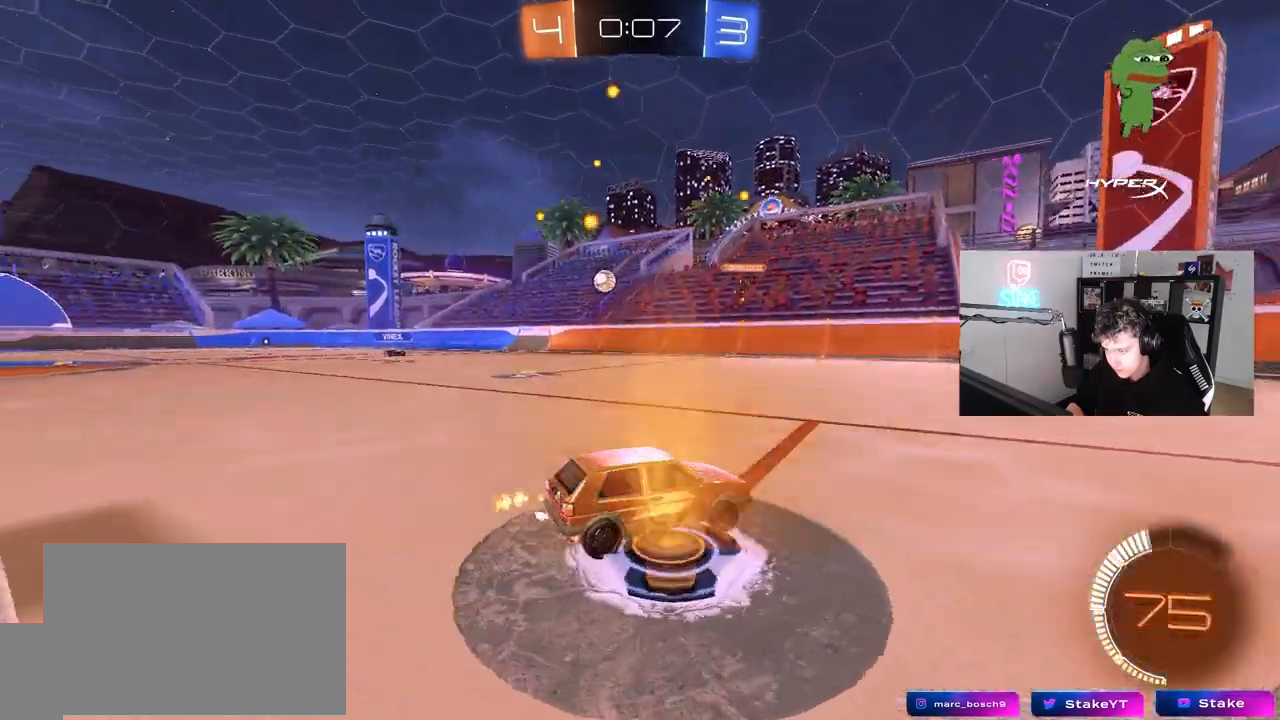
{"keys": ["w"], "mouse": [], "mouse_move": "still", "events": [[150, "d", "up"], [283, "a", "down"], [383, "a", "up"]]}
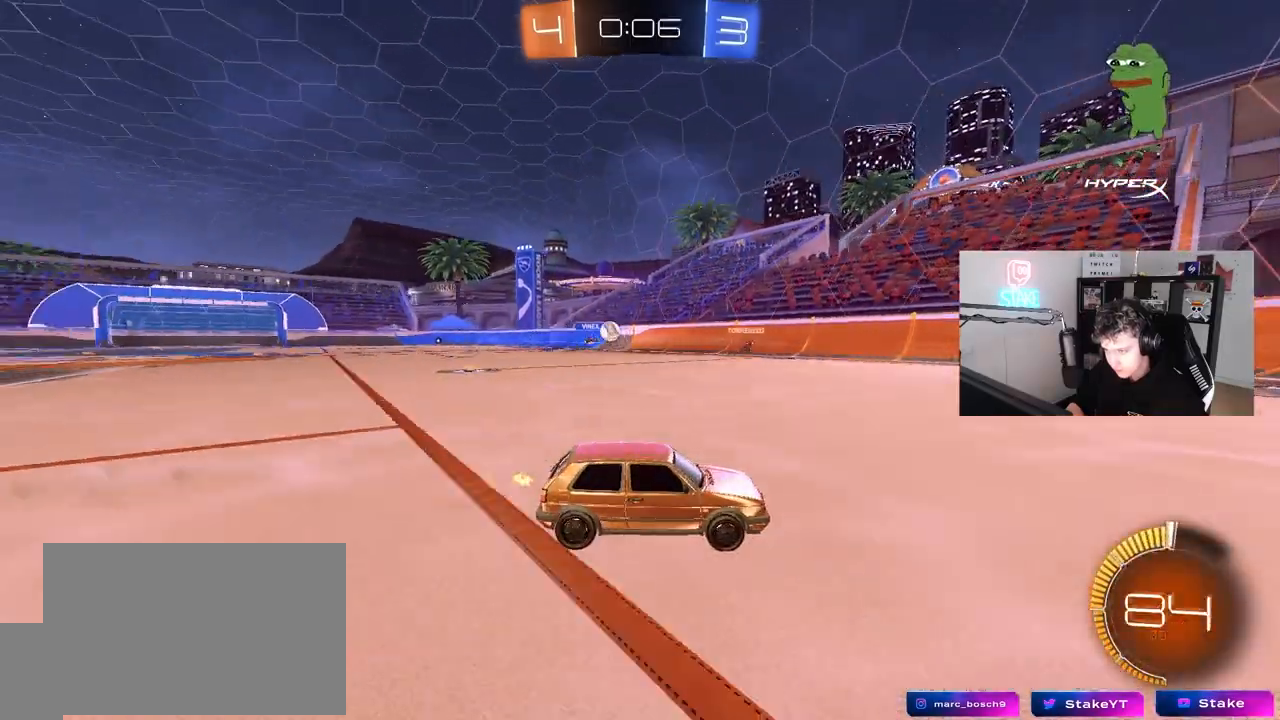
{"keys": ["d", "shift", "w"], "mouse": [], "mouse_move": "still", "events": [[400, "d", "down"], [400, "shift", "down"]]}
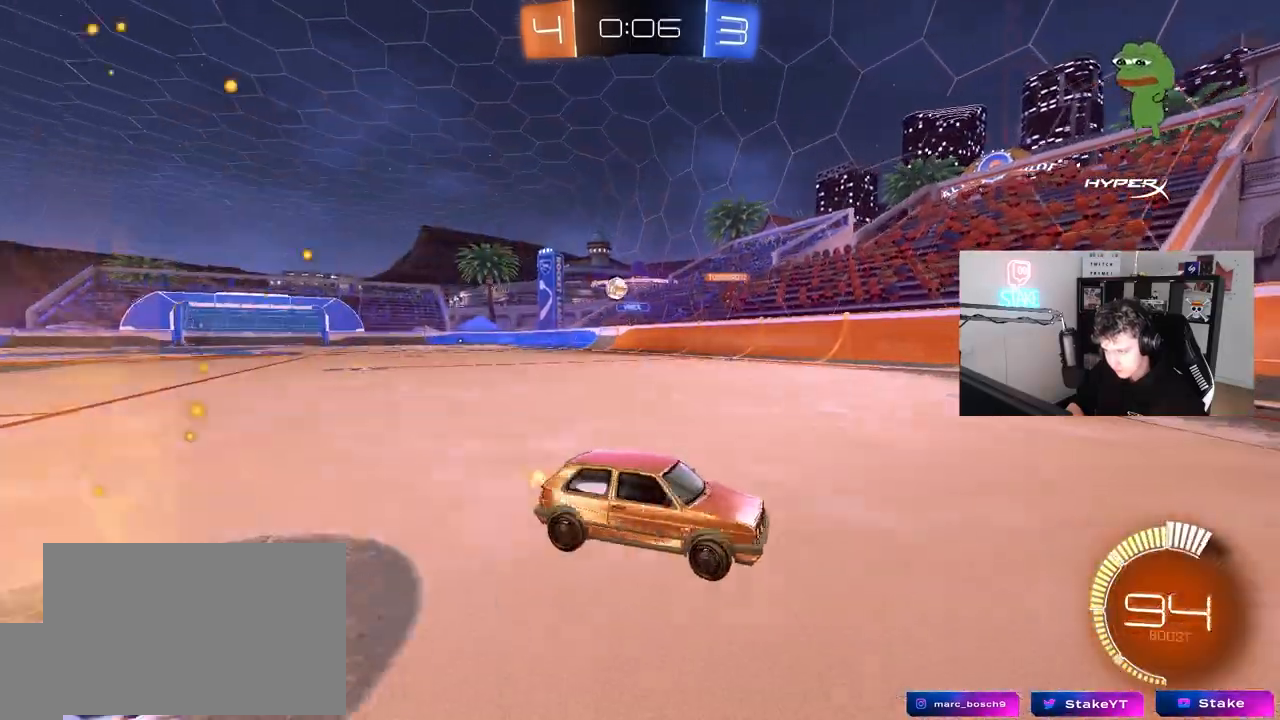
{"keys": ["d", "w"], "mouse": [], "mouse_move": "still", "events": [[83, "shift", "up"]]}
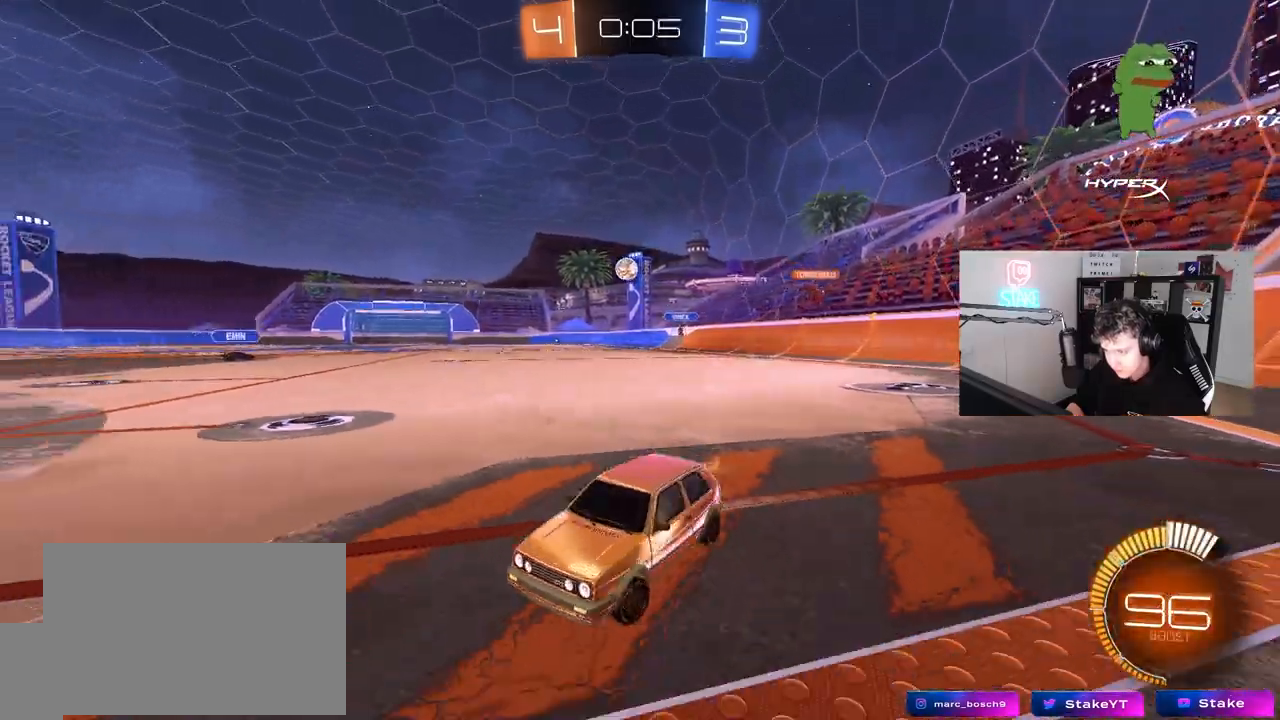
{"keys": ["d", "w"], "mouse": ["left"], "mouse_move": "still", "events": [[50, "shift", "down"], [100, "shift", "up"], [283, "mouse_left", "down"]]}
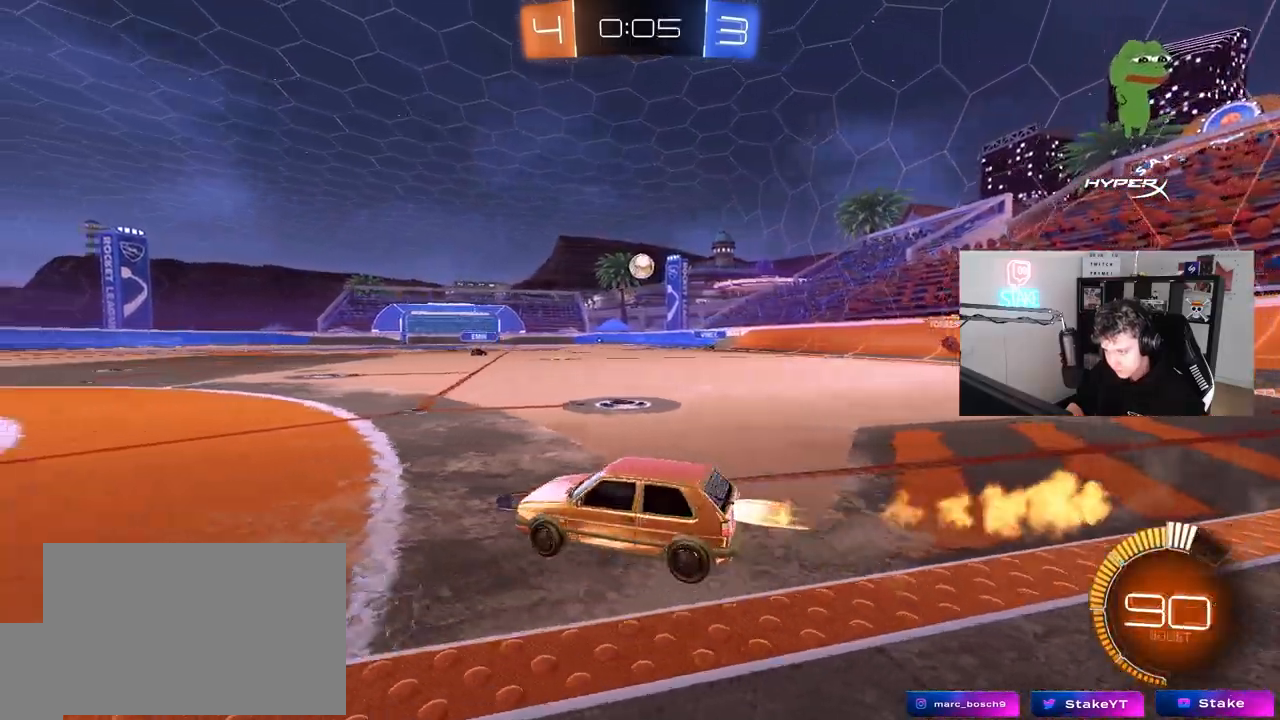
{"keys": ["w"], "mouse": ["left"], "mouse_move": "still", "events": [[150, "mouse_left", "up"], [250, "d", "up"], [433, "mouse_left", "down"]]}
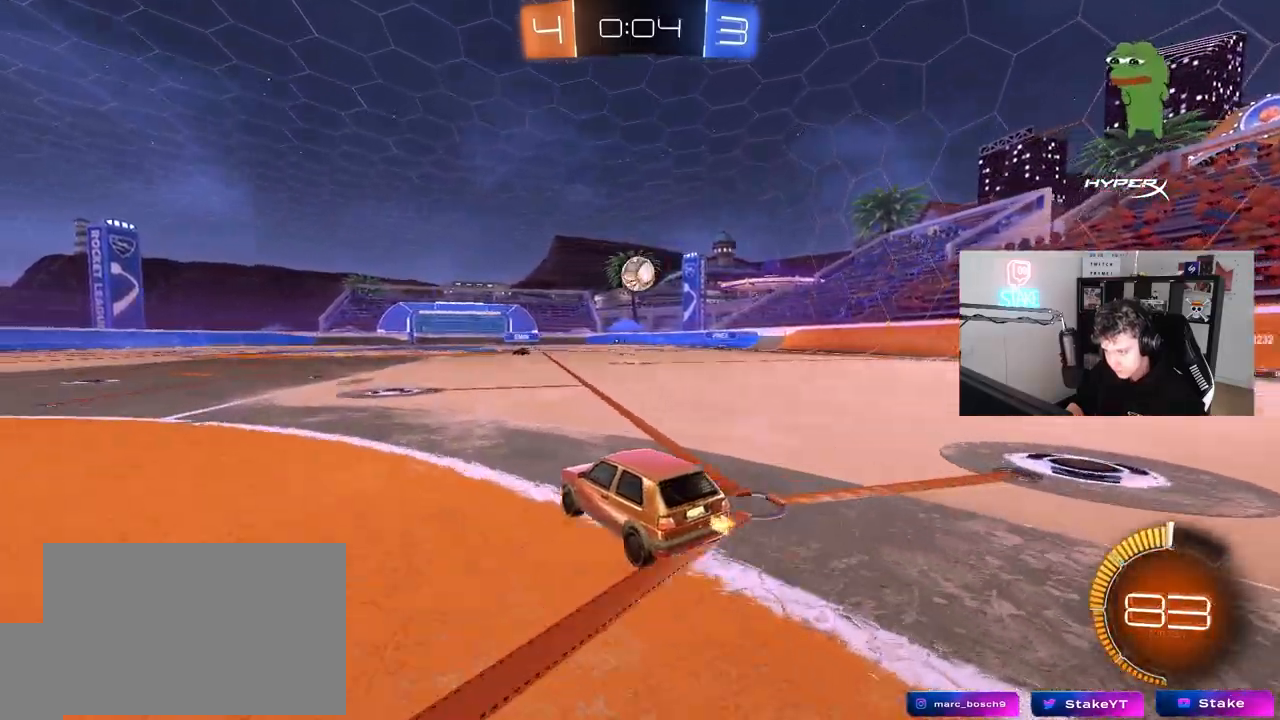
{"keys": ["d", "s"], "mouse": ["left", "right"], "mouse_move": "down-left", "events": [[167, "d", "down"], [217, "d", "up"], [417, "w", "up"], [450, "d", "down"], [500, "mouse_right", "down"], [500, "s", "down"]]}
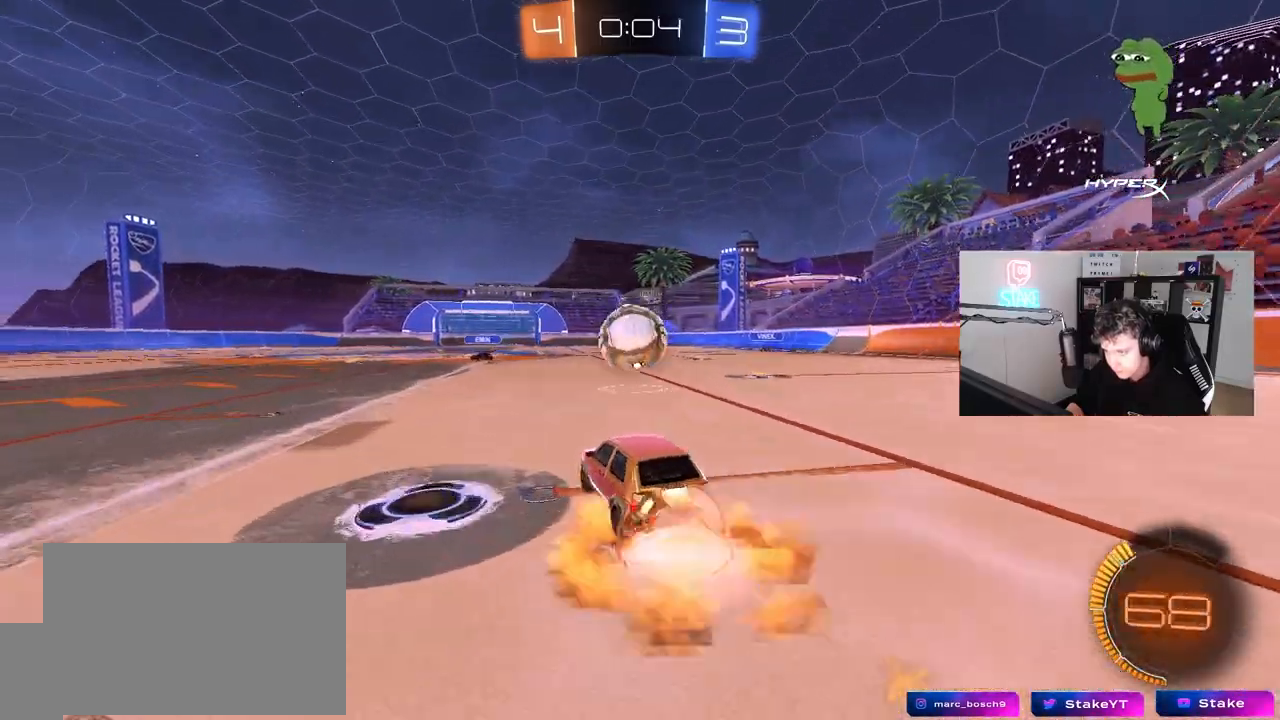
{"keys": ["a", "s", "shift", "space"], "mouse": ["left", "right"], "mouse_move": "still", "events": [[50, "space", "down"], [100, "d", "up"], [100, "s", "up"], [133, "mouse_right", "up"], [183, "a", "down"], [183, "shift", "down"], [233, "space", "up"], [233, "w", "down"], [283, "mouse_right", "down"], [333, "s", "down"], [333, "space", "down"], [333, "w", "up"]]}
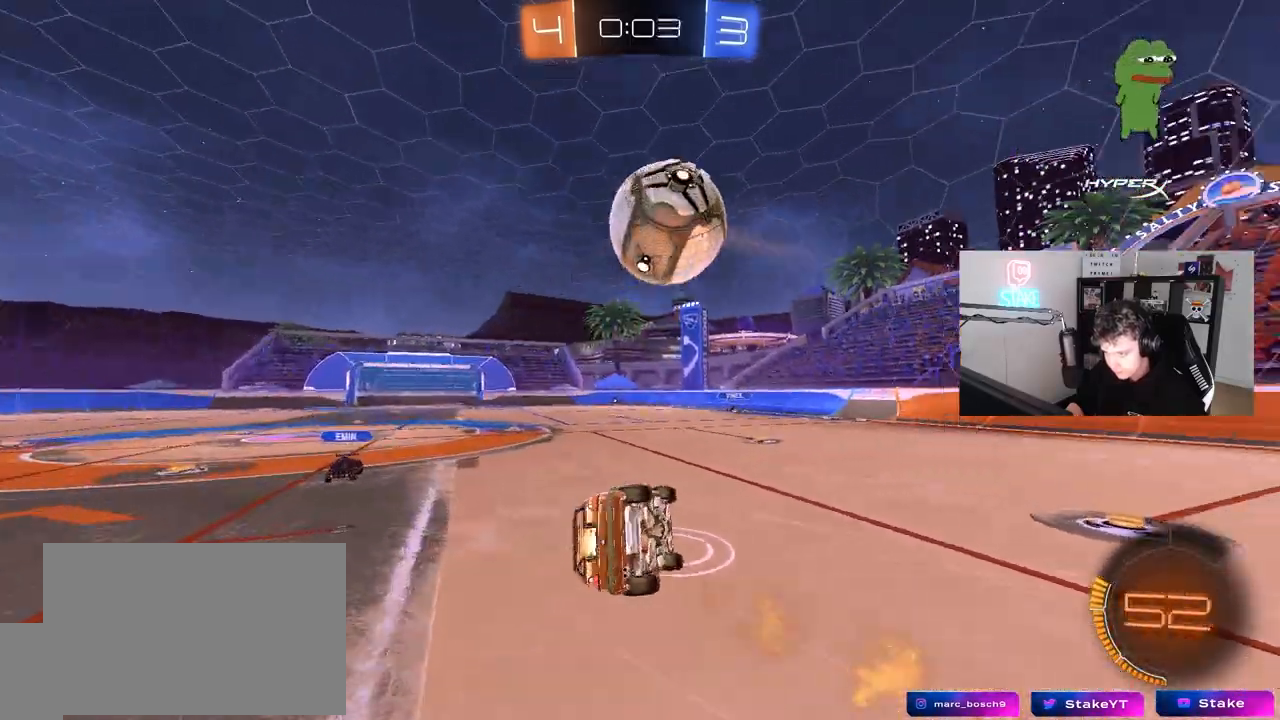
{"keys": ["a", "s", "shift"], "mouse": [], "mouse_move": "still", "events": [[17, "mouse_right", "up"], [17, "space", "up"], [150, "mouse_left", "up"], [200, "space", "down"], [250, "s", "up"], [400, "s", "down"], [400, "space", "up"]]}
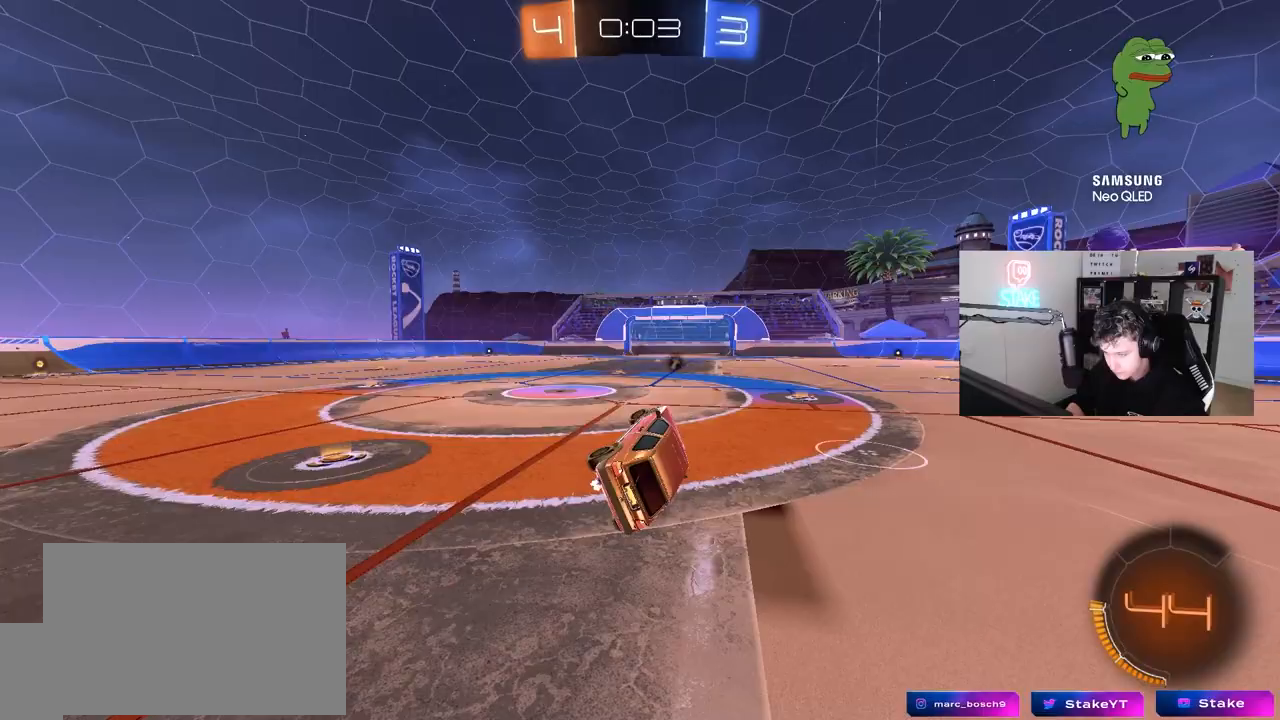
{"keys": ["a", "w"], "mouse": [], "mouse_move": "still", "events": [[33, "shift", "up"], [133, "s", "up"], [133, "space", "down"], [217, "a", "up"], [317, "space", "up"], [367, "w", "down"], [400, "a", "down"]]}
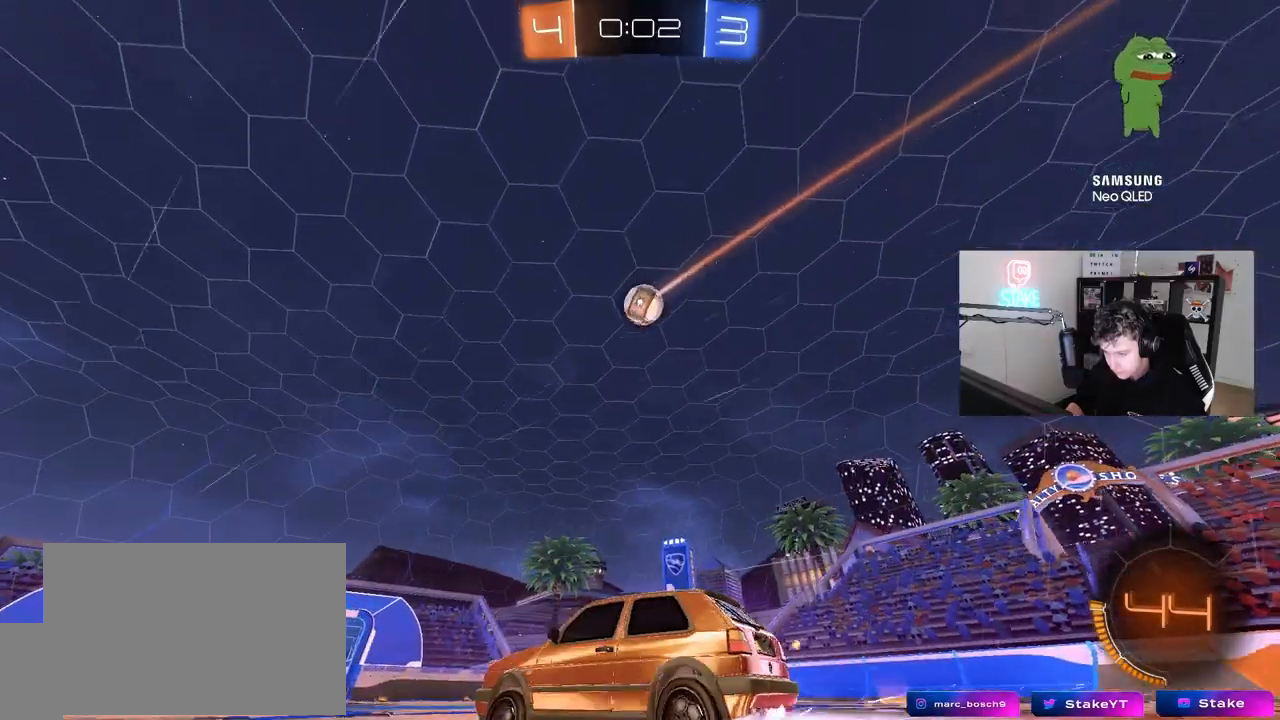
{"keys": ["d"], "mouse": [], "mouse_move": "still", "events": [[100, "a", "up"], [183, "d", "down"], [333, "d", "up"], [333, "w", "up"], [367, "d", "down"]]}
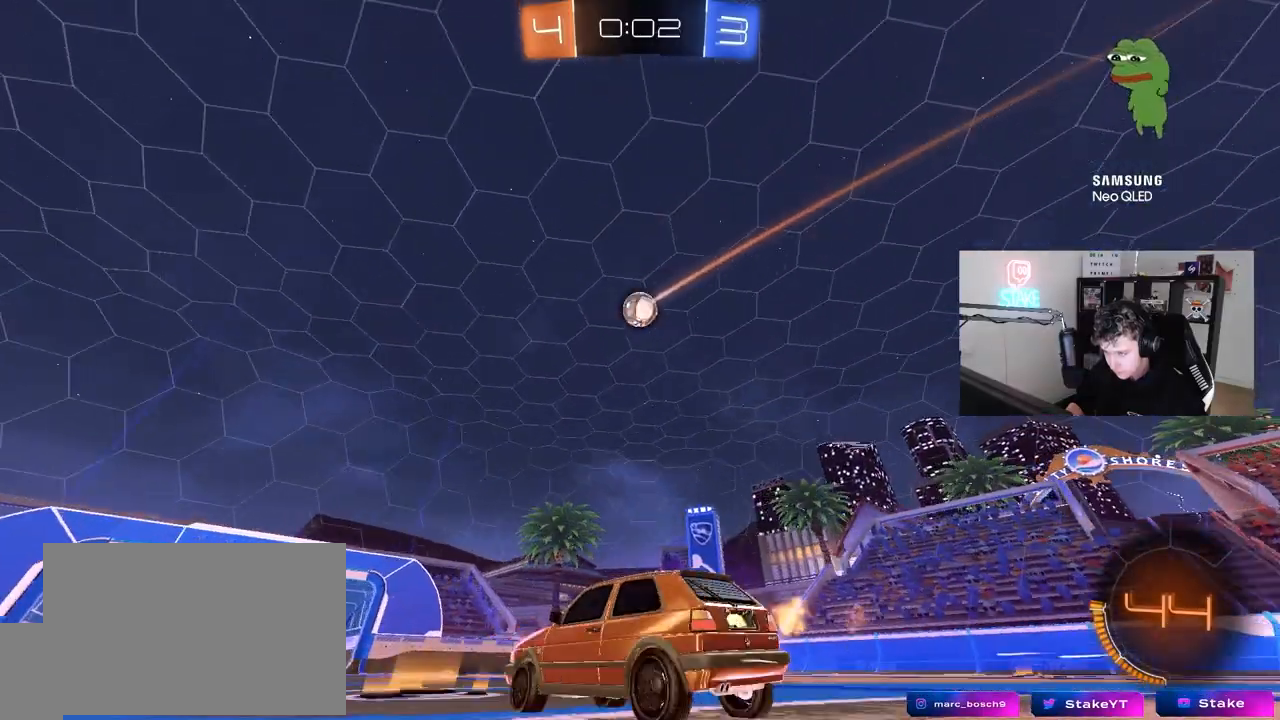
{"keys": [], "mouse": [], "events": [[67, "d", "up"], [250, "d", "down"], [250, "mouse_right", "down"], [250, "s", "down"], [350, "a", "down"], [400, "a", "up"], [400, "d", "up"], [483, "mouse_right", "up"], [483, "s", "up"]]}
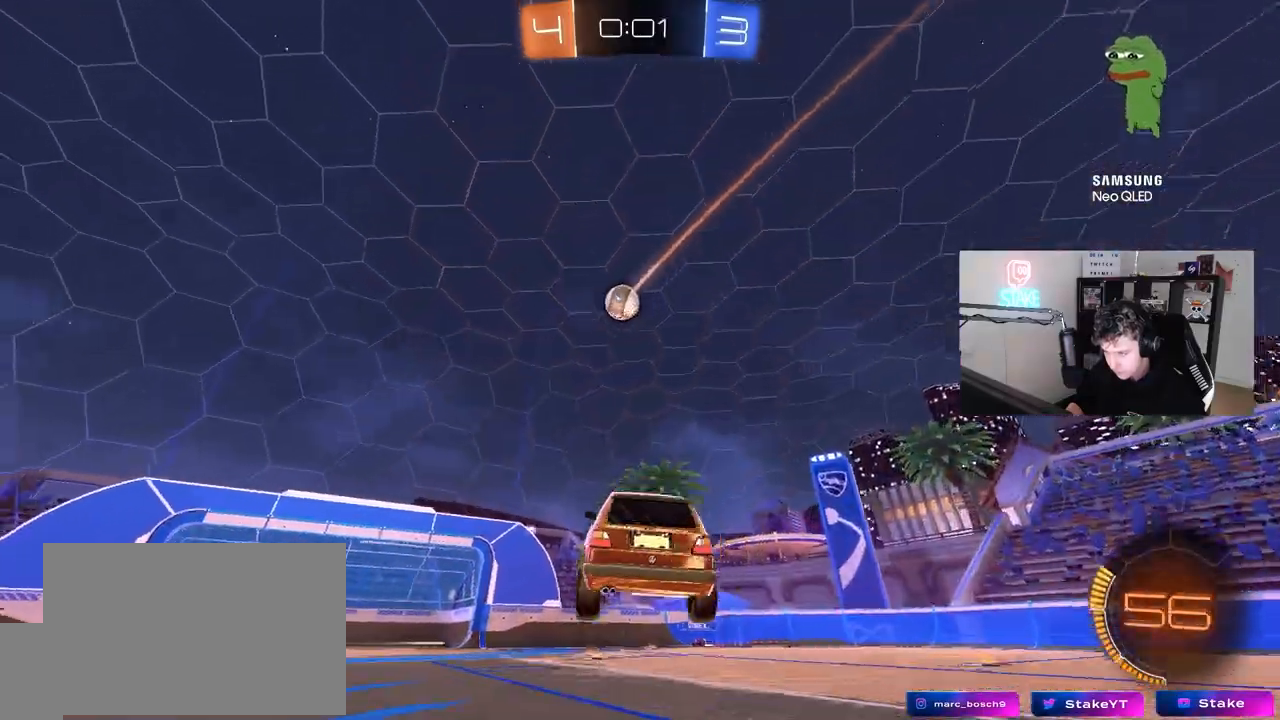
{"keys": [], "mouse": [], "mouse_move": "up-left", "events": [[33, "mouse_left", "down"], [33, "mouse_right", "down"], [83, "d", "down"], [83, "s", "down"], [133, "a", "down"], [167, "d", "up"], [167, "shift", "down"], [217, "s", "up"], [267, "mouse_right", "up"], [450, "mouse_left", "up"], [500, "a", "up"], [500, "shift", "up"]]}
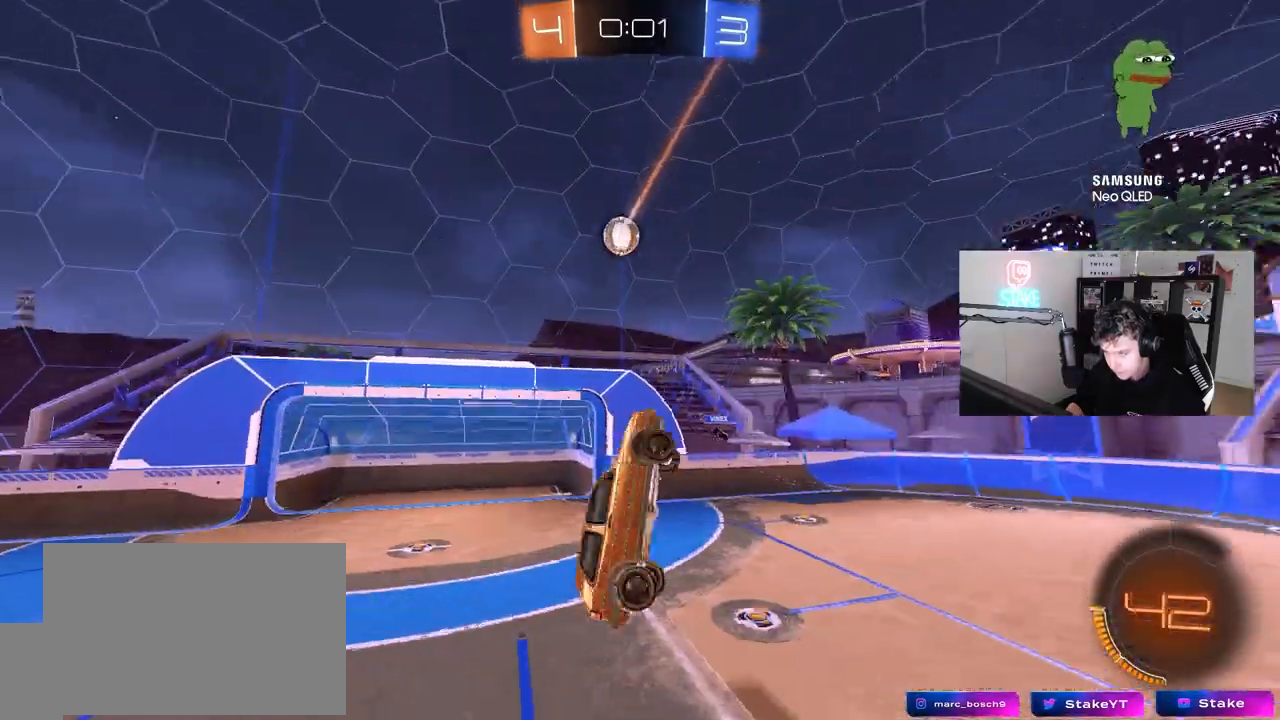
{"keys": ["a"], "mouse": ["left"], "mouse_move": "down", "events": [[50, "mouse_left", "down"], [100, "d", "down"], [183, "mouse_left", "up"], [383, "d", "up"], [383, "mouse_left", "down"], [417, "a", "down"]]}
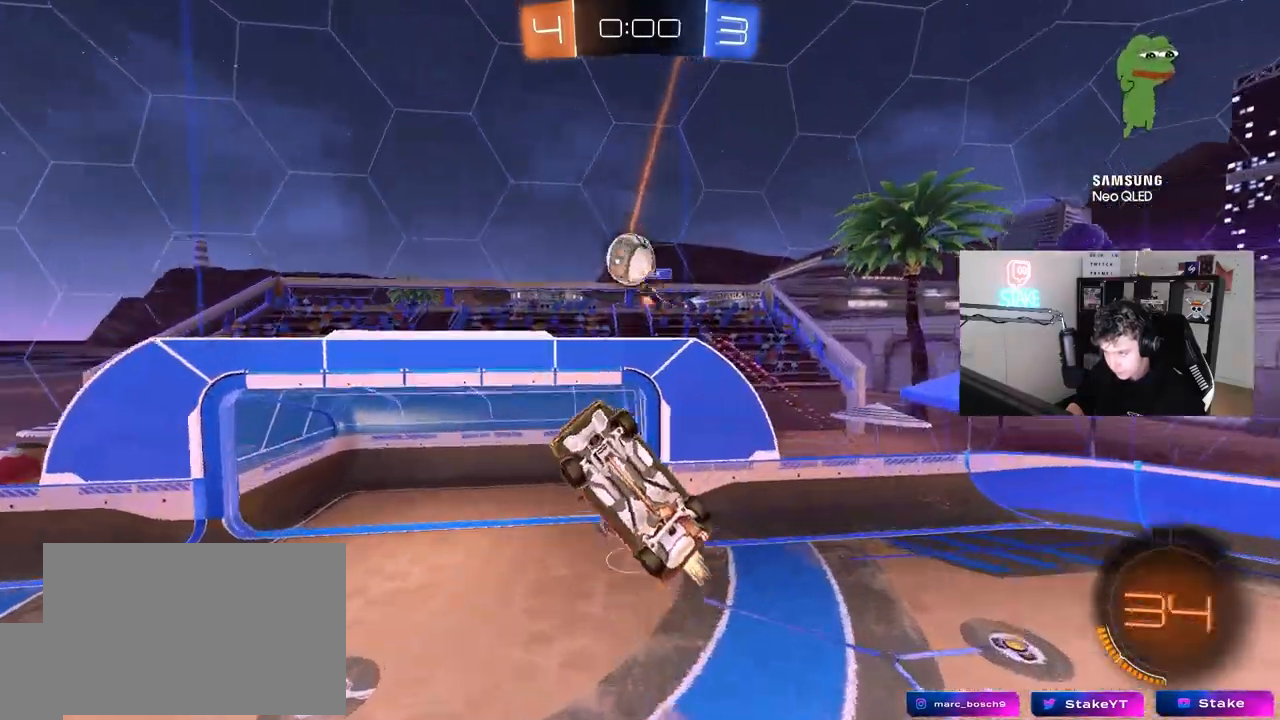
{"keys": ["d", "s", "shift"], "mouse": [], "mouse_move": "still", "events": [[17, "a", "up"], [17, "s", "down"], [67, "d", "down"], [117, "shift", "down"], [250, "s", "up"], [300, "mouse_left", "up"], [400, "s", "down"]]}
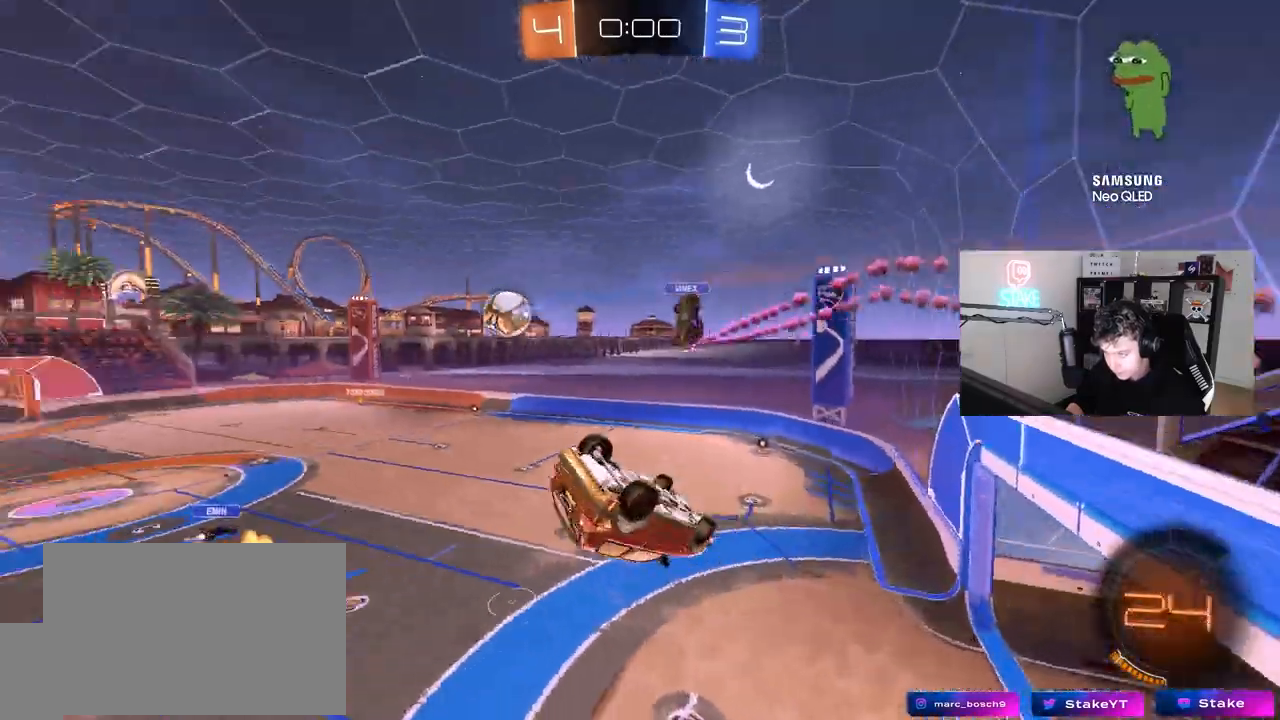
{"keys": ["w"], "mouse": [], "mouse_move": "still", "events": [[33, "d", "up"], [33, "s", "up"], [33, "shift", "up"], [83, "a", "down"], [167, "w", "down"], [450, "a", "up"]]}
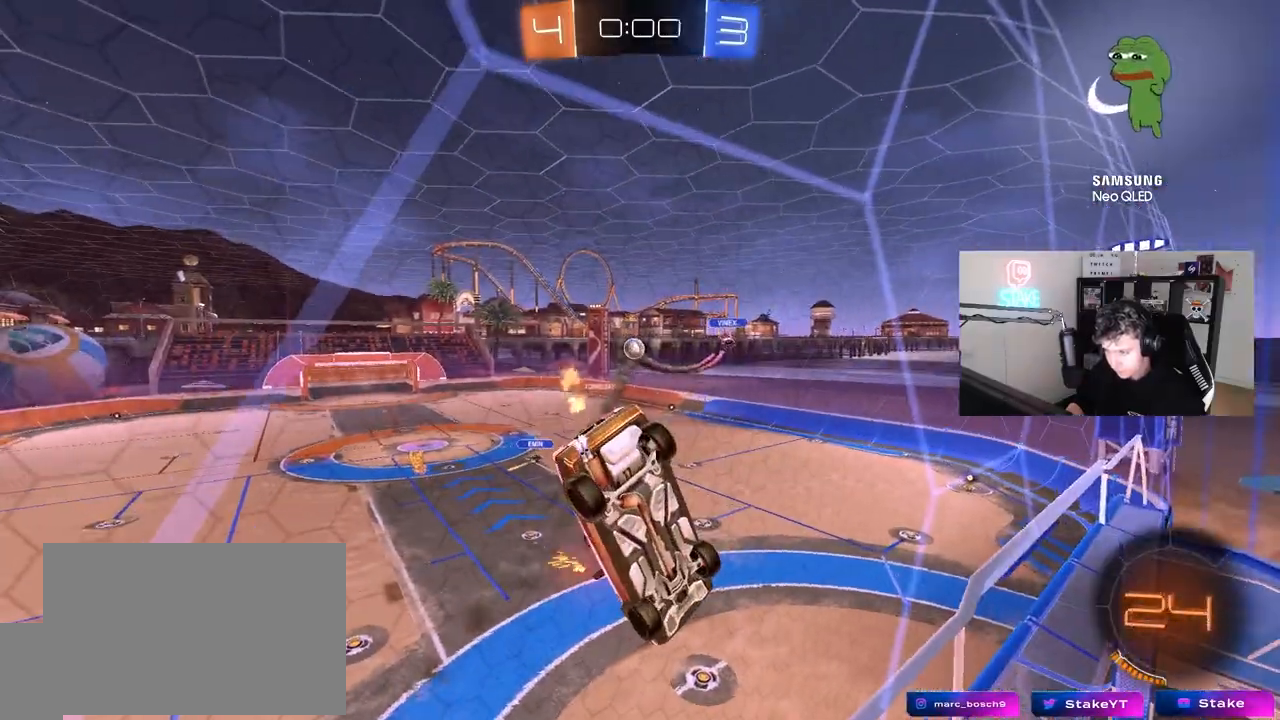
{"keys": ["d", "s", "shift"], "mouse": ["left", "right"], "mouse_move": "still", "events": [[100, "d", "down"], [283, "d", "up"], [283, "mouse_left", "down"], [283, "w", "up"], [333, "mouse_right", "down"], [417, "d", "down"], [417, "s", "down"], [417, "shift", "down"]]}
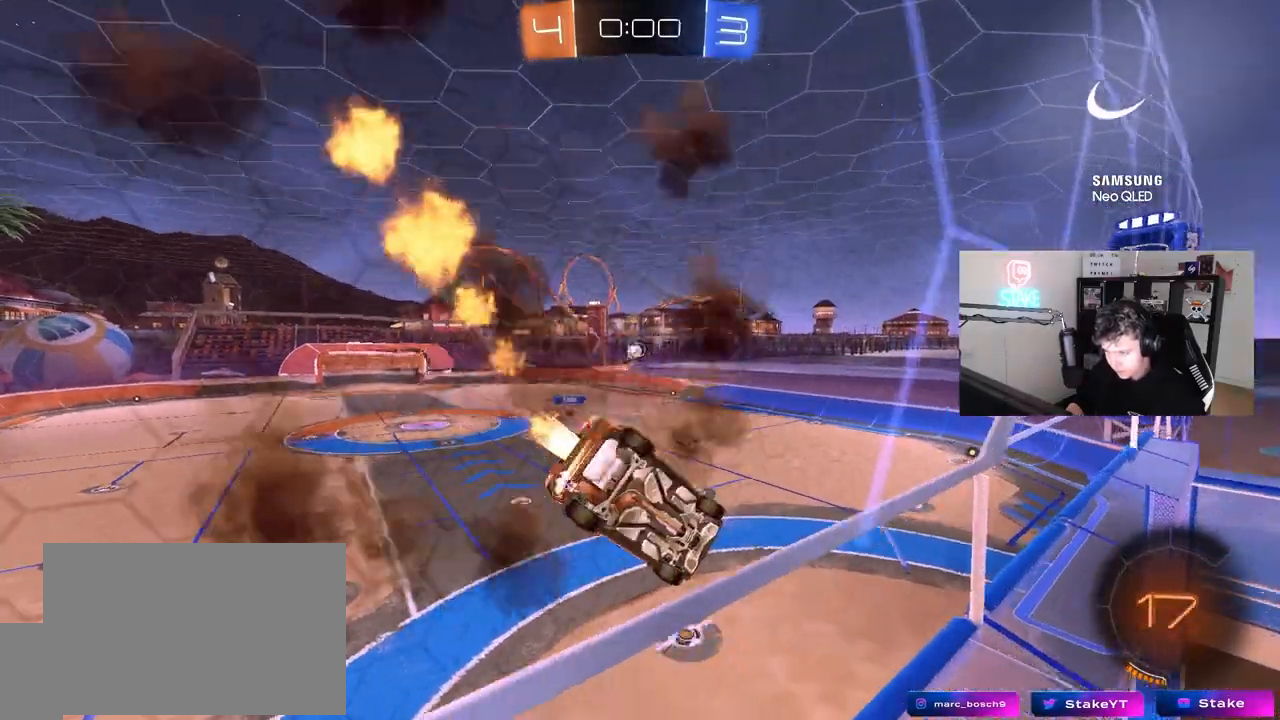
{"keys": ["a"], "mouse": [], "mouse_move": "still", "events": [[67, "mouse_left", "up"], [67, "mouse_right", "up"], [167, "d", "up"], [167, "s", "up"], [167, "shift", "up"], [350, "s", "down"], [483, "a", "down"], [483, "s", "up"]]}
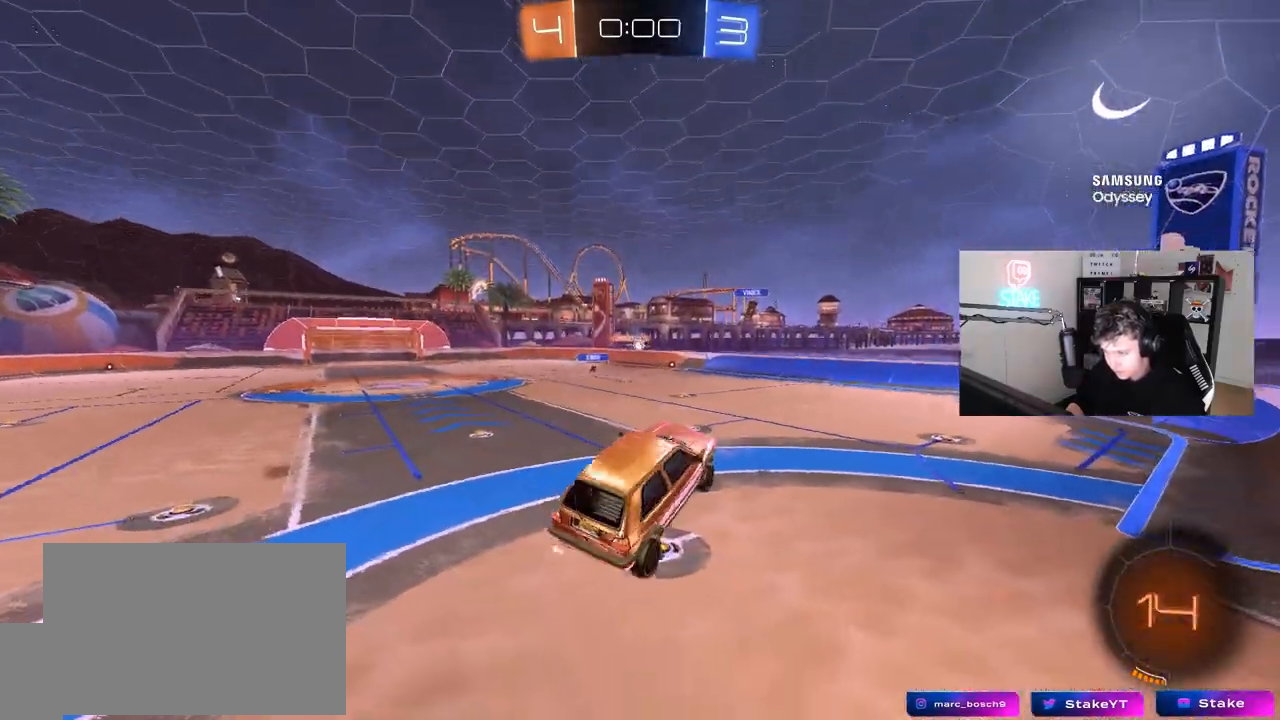
{"keys": ["w"], "mouse": [], "mouse_move": "up-right", "events": [[83, "a", "up"], [183, "a", "down"], [267, "a", "up"], [267, "mouse_right", "down"], [267, "w", "down"], [417, "mouse_right", "up"]]}